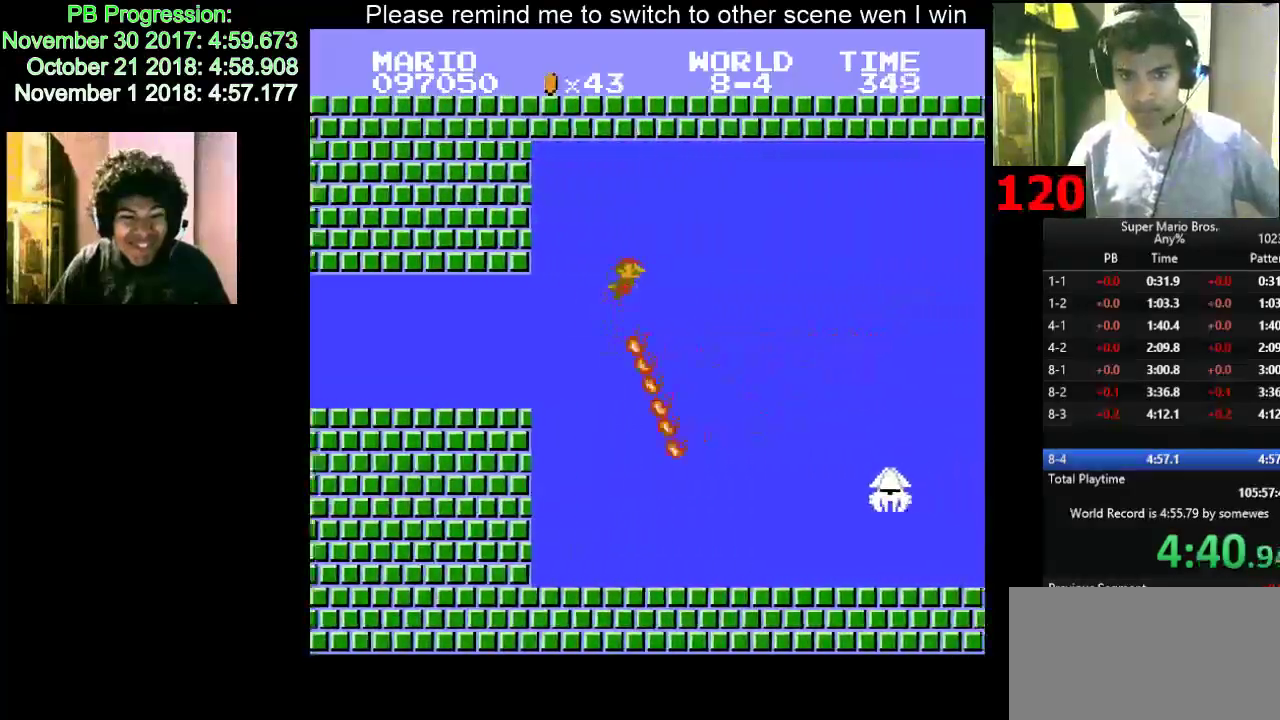
Gameplay with keyboard; each line is a JSON object with the keys held at the frame after it. "events" lists presses ("down") and releases ("up") of "d", "down", "f", "left", "right" and "up" between this image and that frame as [ms after this image, input, new state], when the widget could be followed in between. No other keys are recorded. Mouse input is not recorded.
{"keys": ["d", "right"], "events": []}
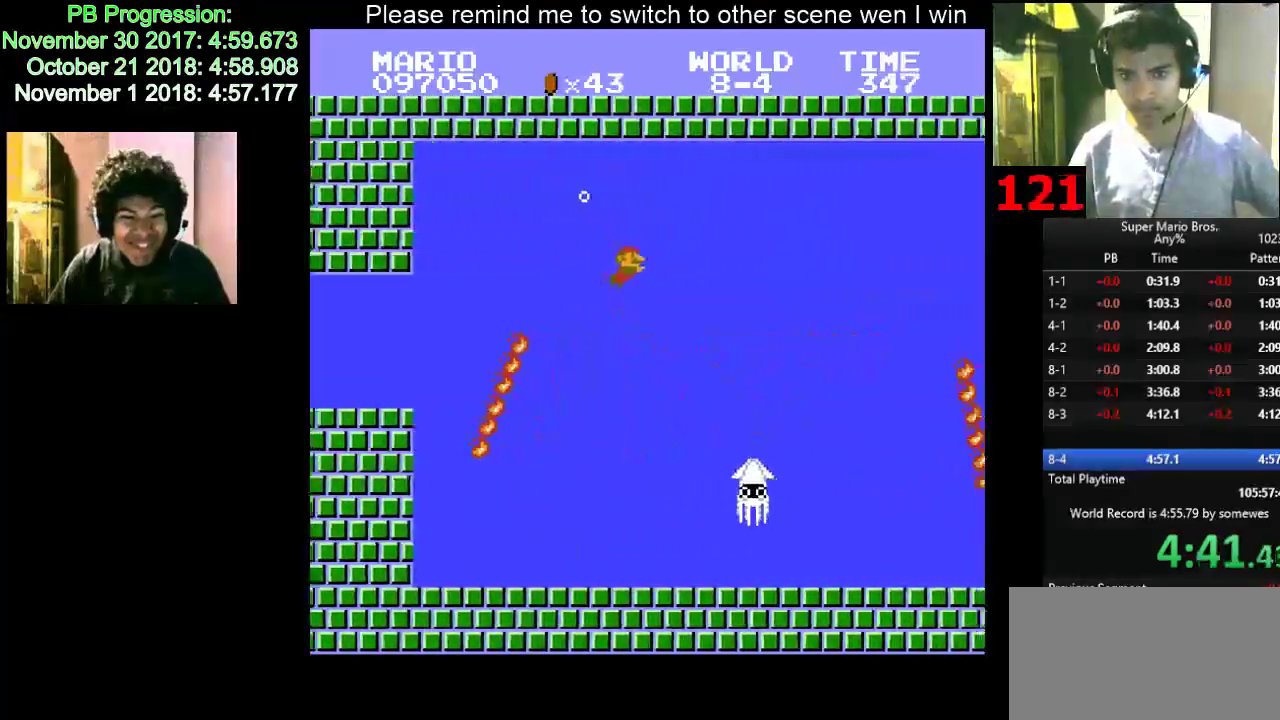
{"keys": ["d", "right"], "events": []}
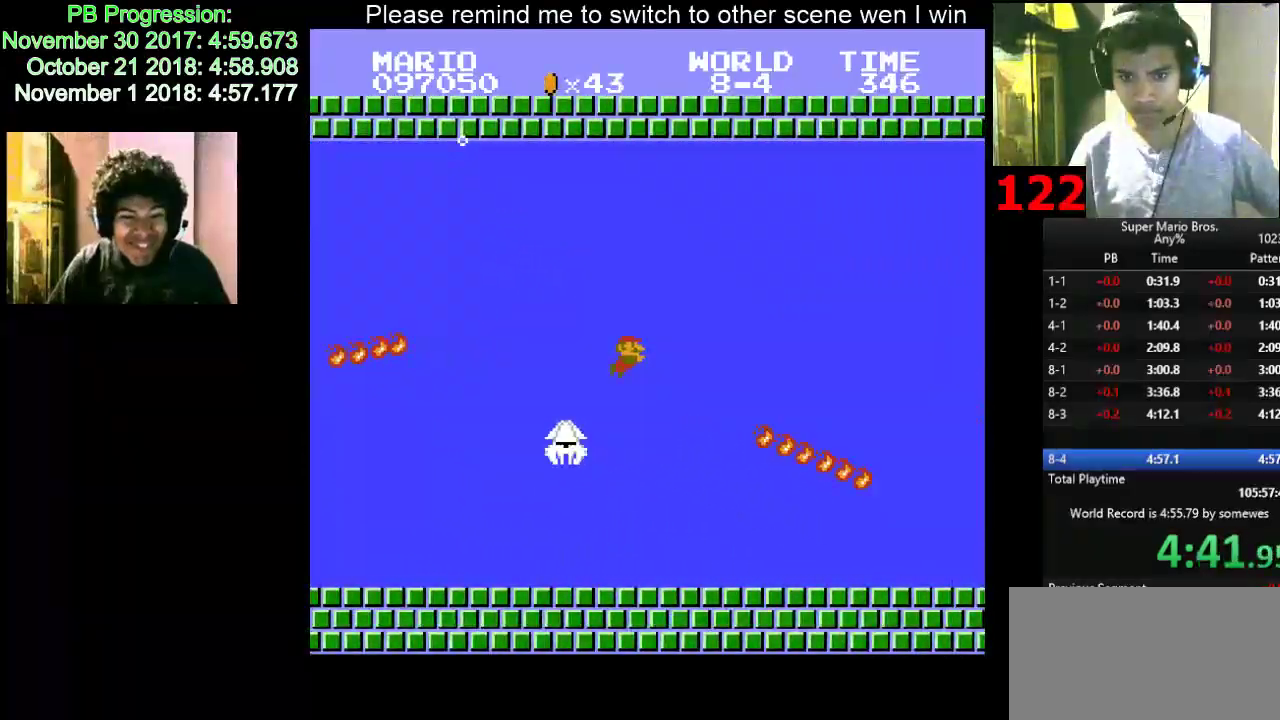
{"keys": ["d", "right"], "events": [[317, "f", "down"], [333, "f", "up"], [350, "f", "down"], [367, "f", "up"], [383, "f", "down"], [400, "f", "up"]]}
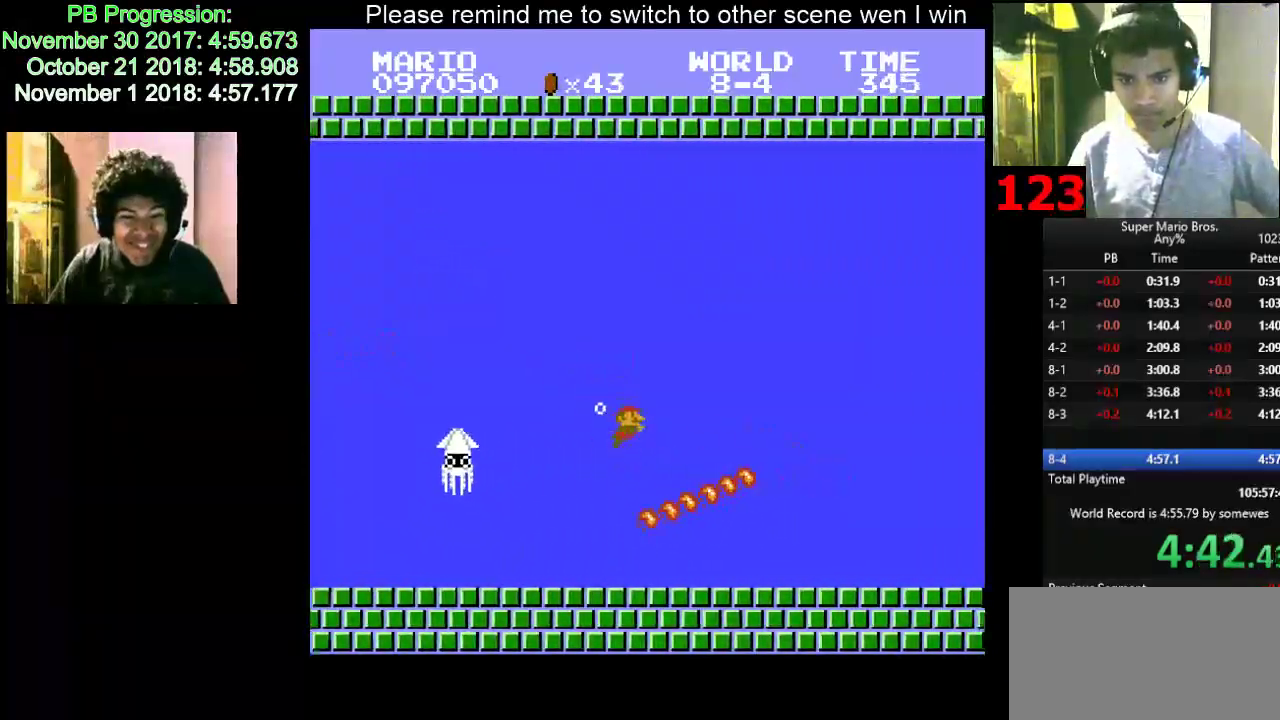
{"keys": ["d", "right"], "events": []}
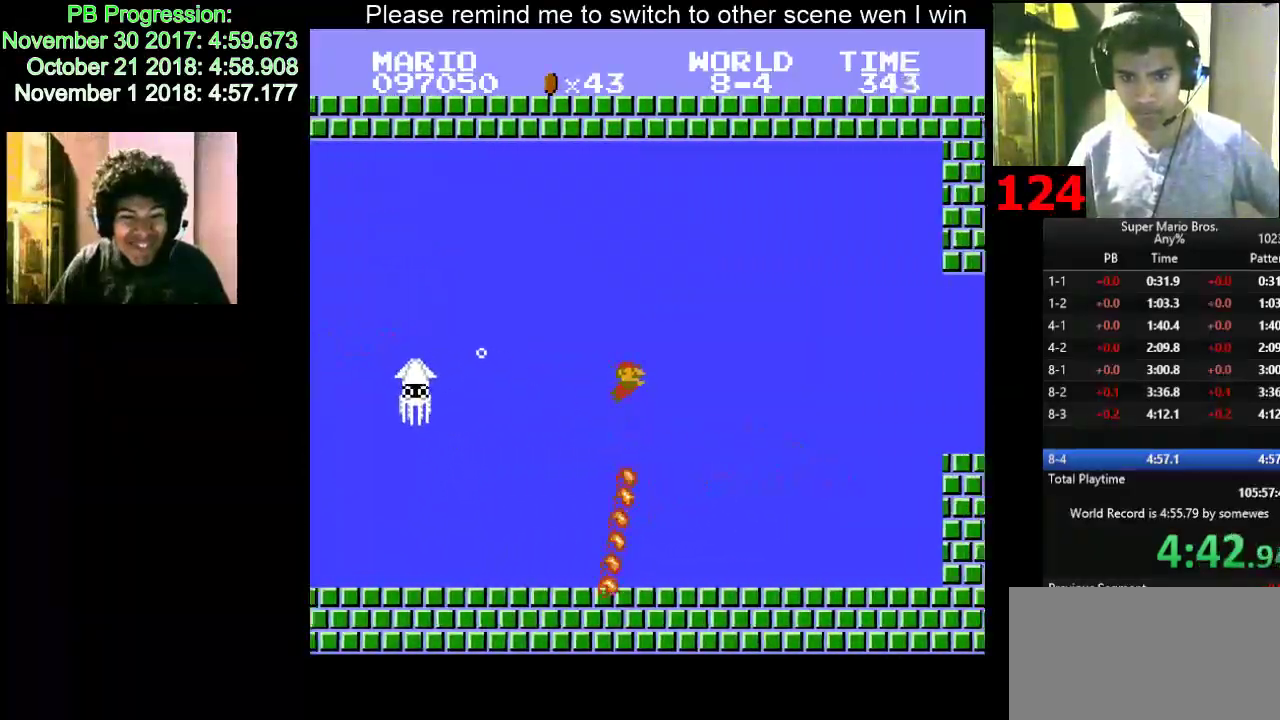
{"keys": ["d", "right"], "events": []}
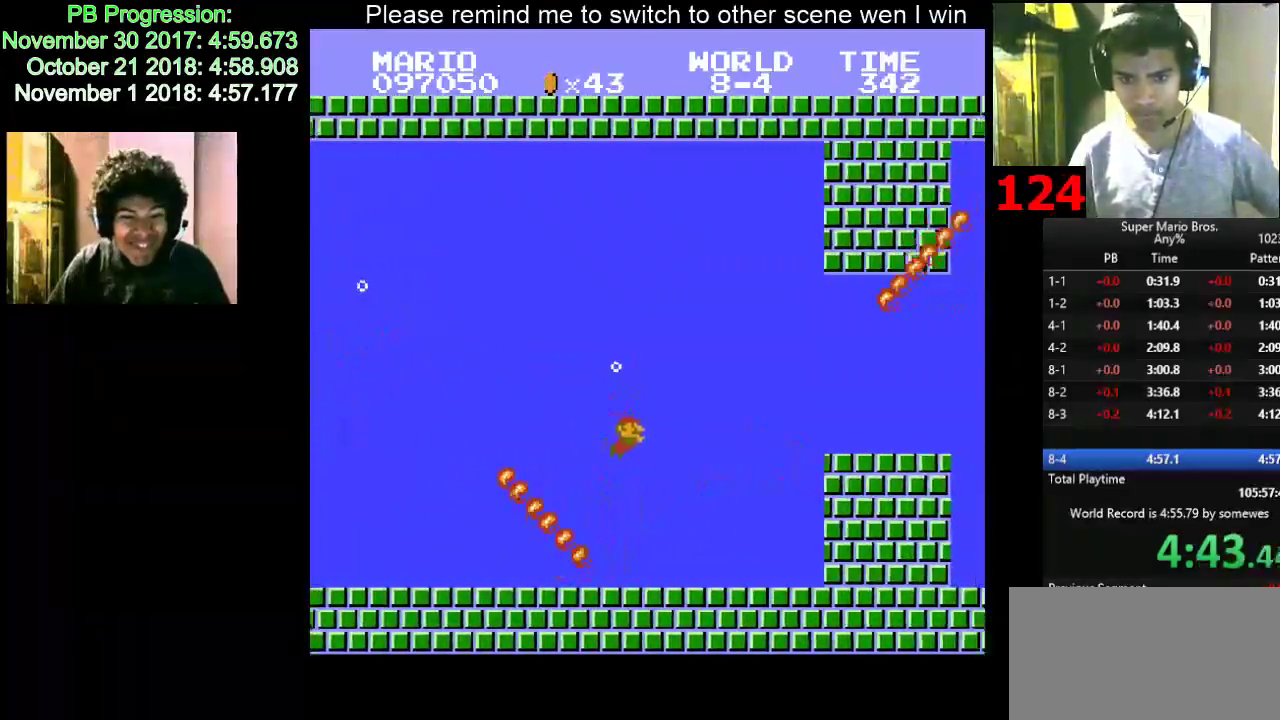
{"keys": ["d", "right"], "events": [[167, "f", "down"], [183, "f", "up"], [200, "f", "down"], [217, "f", "up"], [233, "f", "down"], [250, "f", "up"]]}
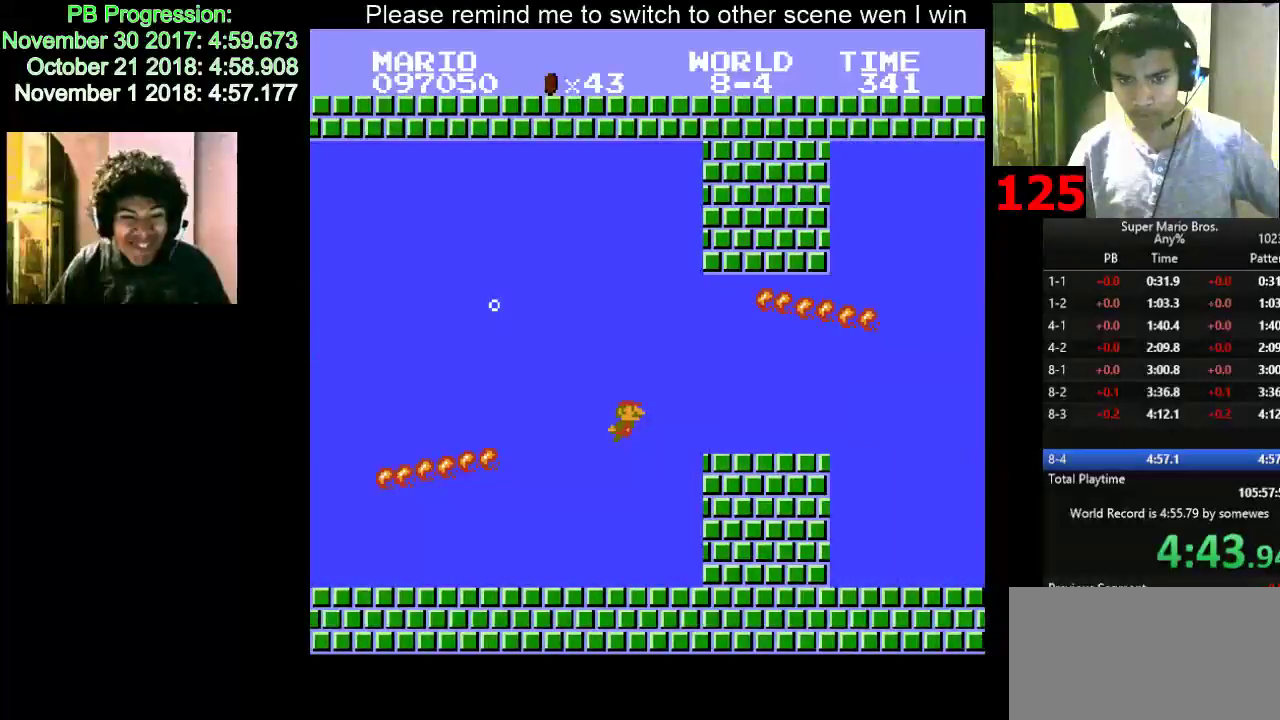
{"keys": ["d", "down", "right"], "events": [[317, "down", "down"], [333, "down", "up"], [367, "down", "down"]]}
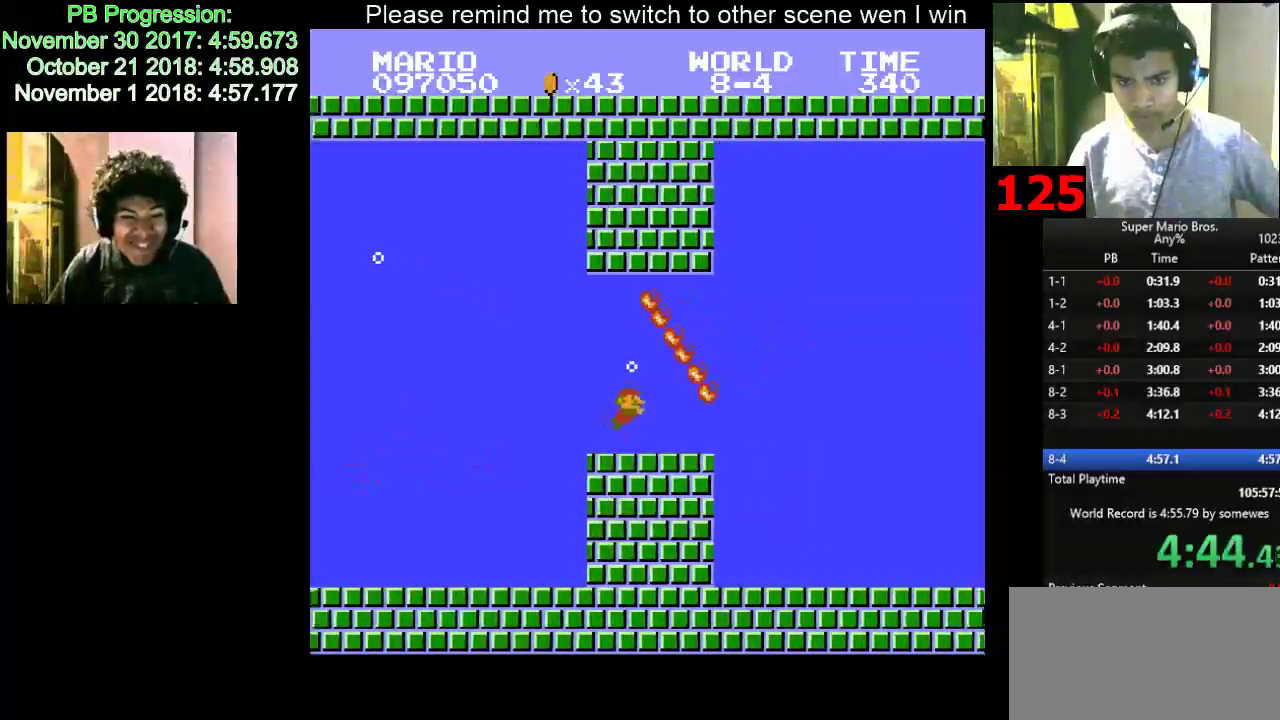
{"keys": ["d", "down", "right"], "events": []}
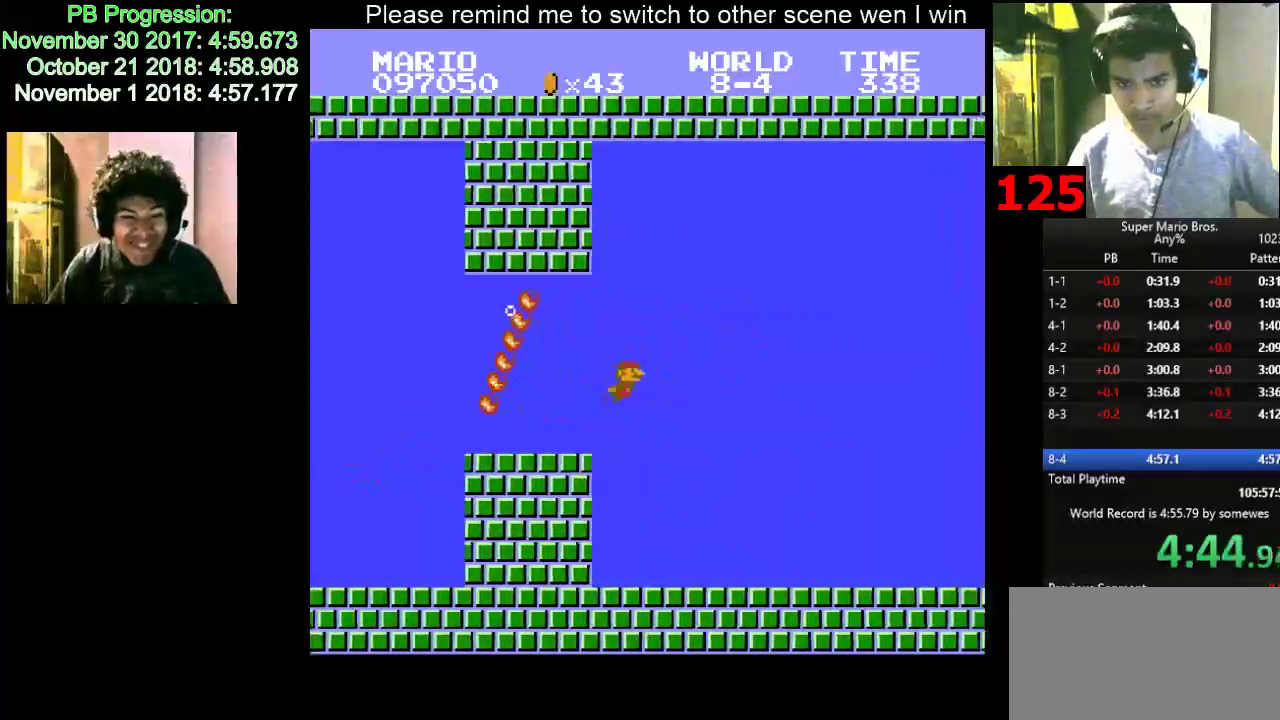
{"keys": ["d", "down", "right"], "events": []}
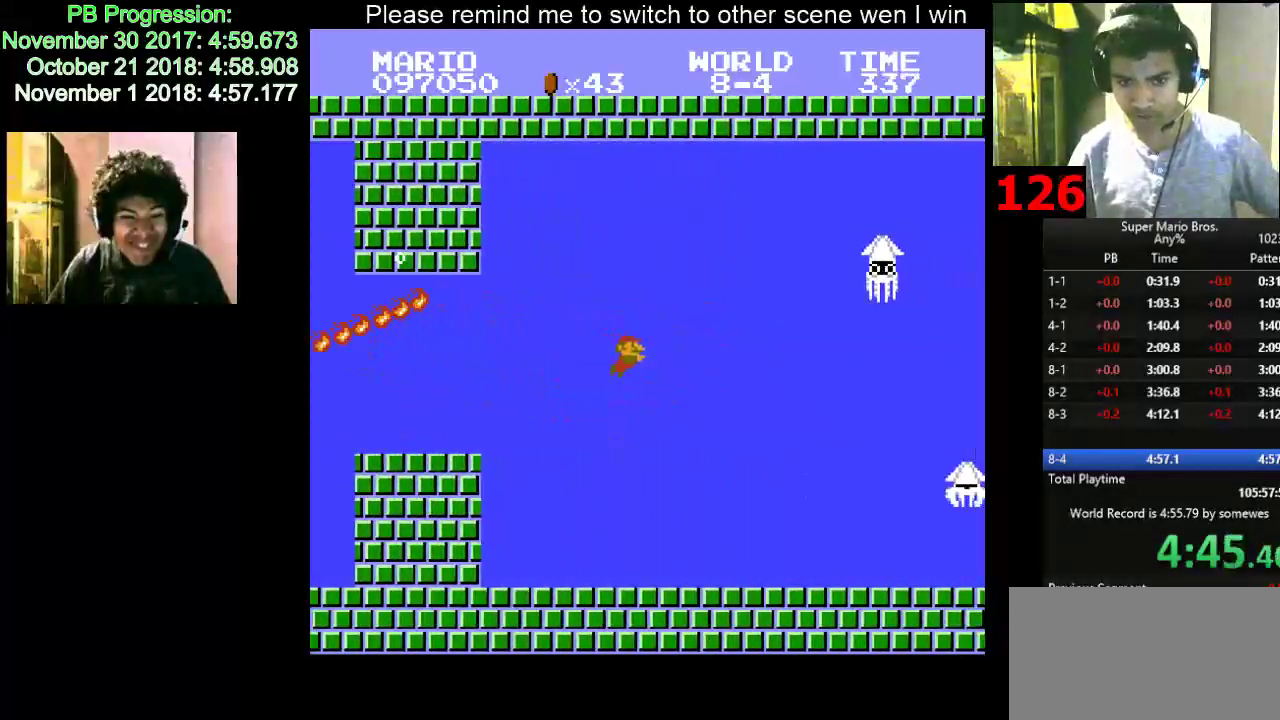
{"keys": ["d"], "events": [[367, "down", "up"], [383, "down", "down"], [417, "down", "up"], [417, "right", "up"], [433, "right", "down"], [450, "right", "up"]]}
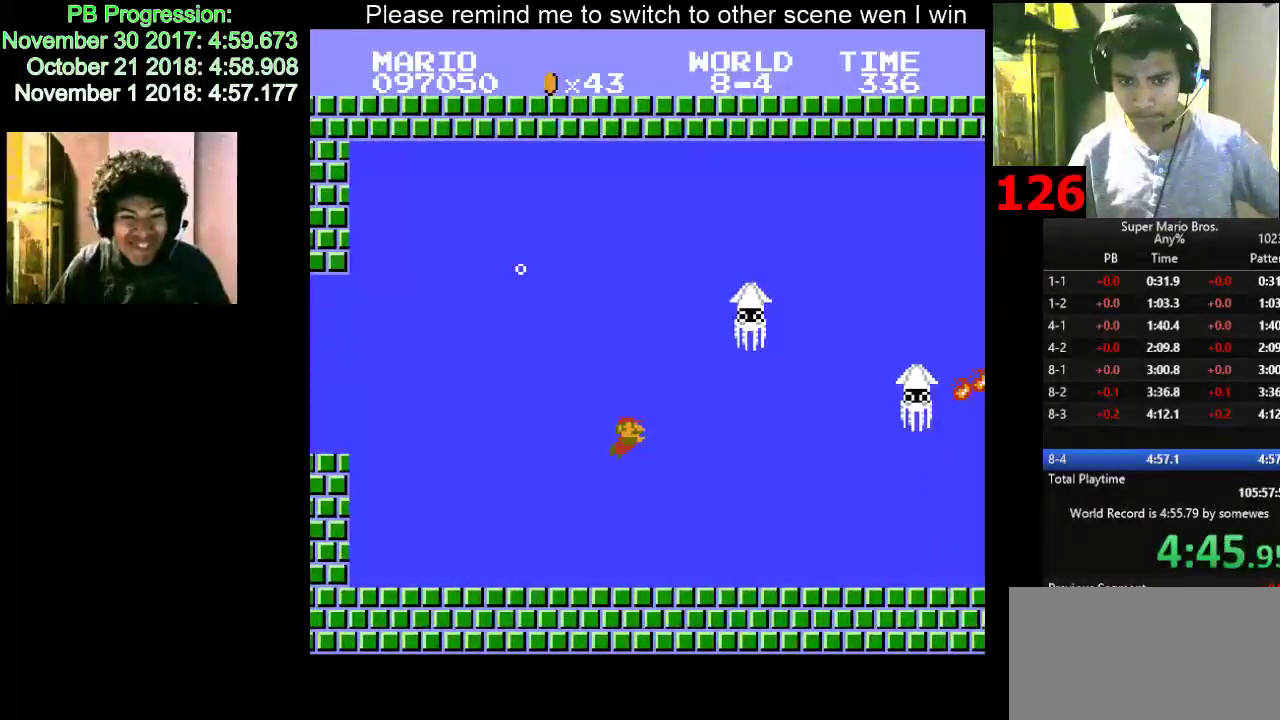
{"keys": ["d", "f"], "events": [[317, "f", "down"]]}
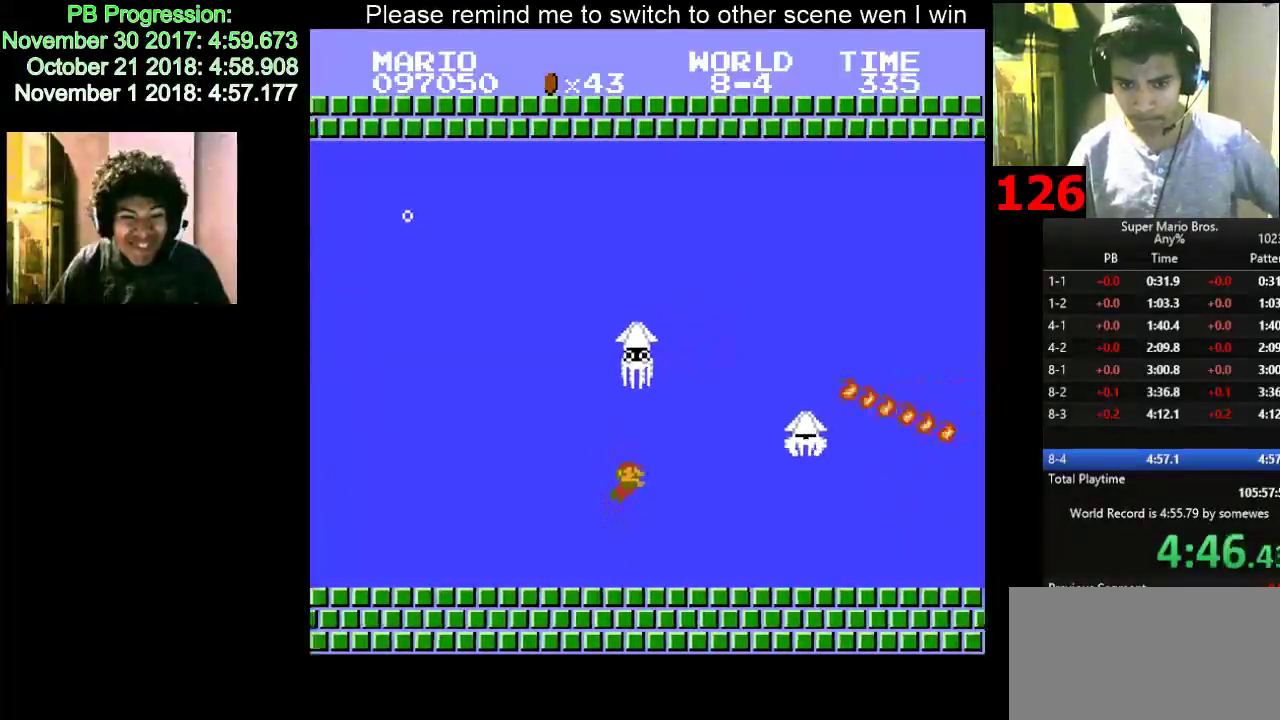
{"keys": ["d", "f"], "events": []}
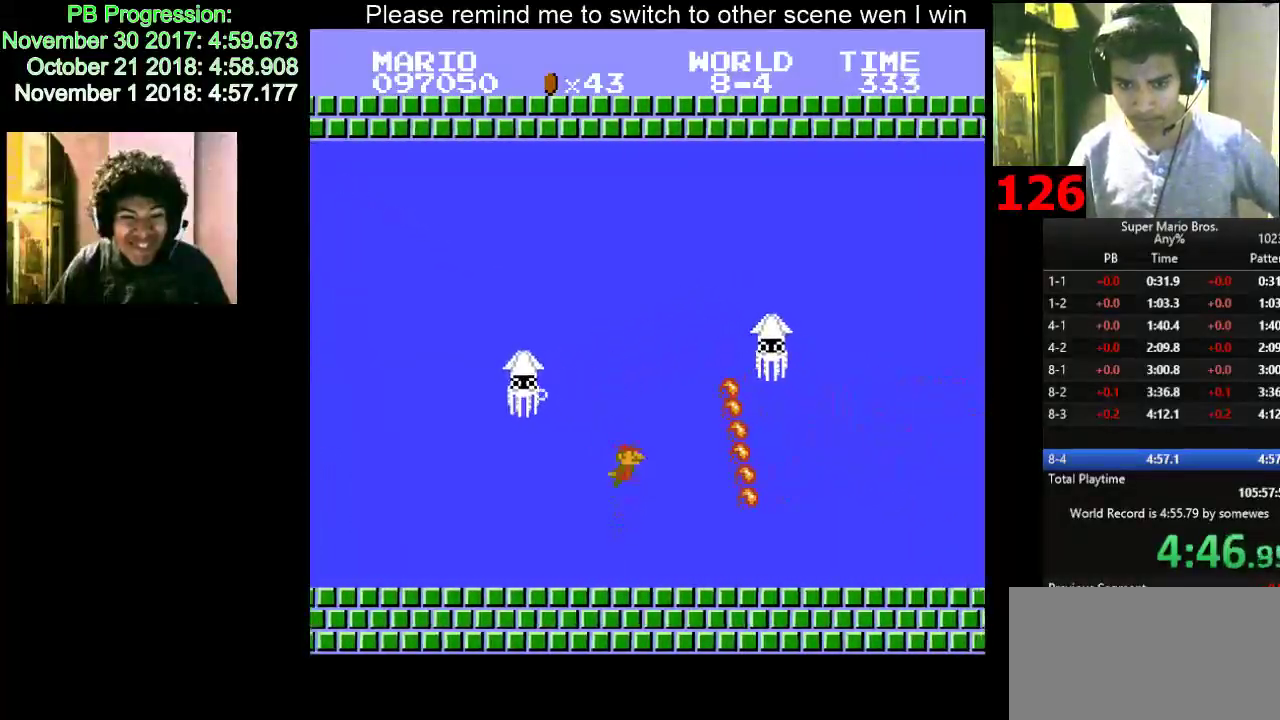
{"keys": ["d", "f"], "events": [[117, "f", "up"], [417, "f", "down"], [433, "f", "up"], [450, "f", "down"]]}
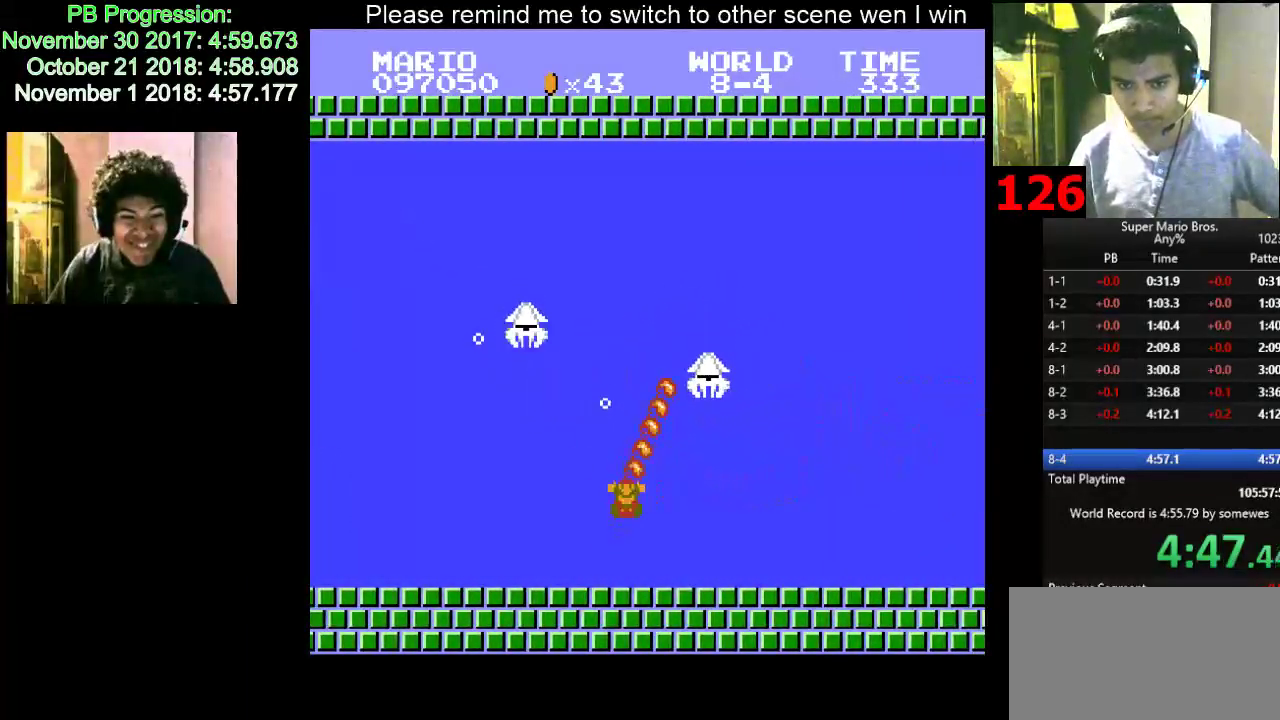
{"keys": ["d"], "events": [[17, "f", "up"], [33, "f", "down"], [50, "f", "up"]]}
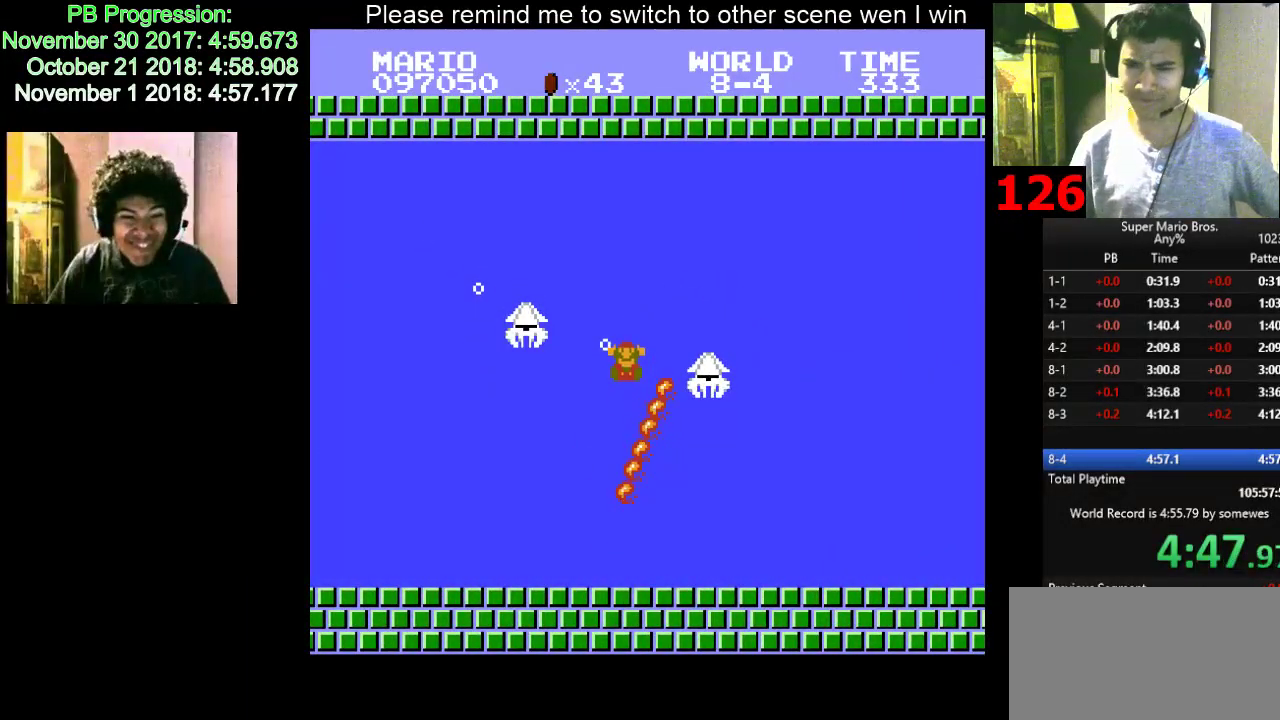
{"keys": ["d"], "events": []}
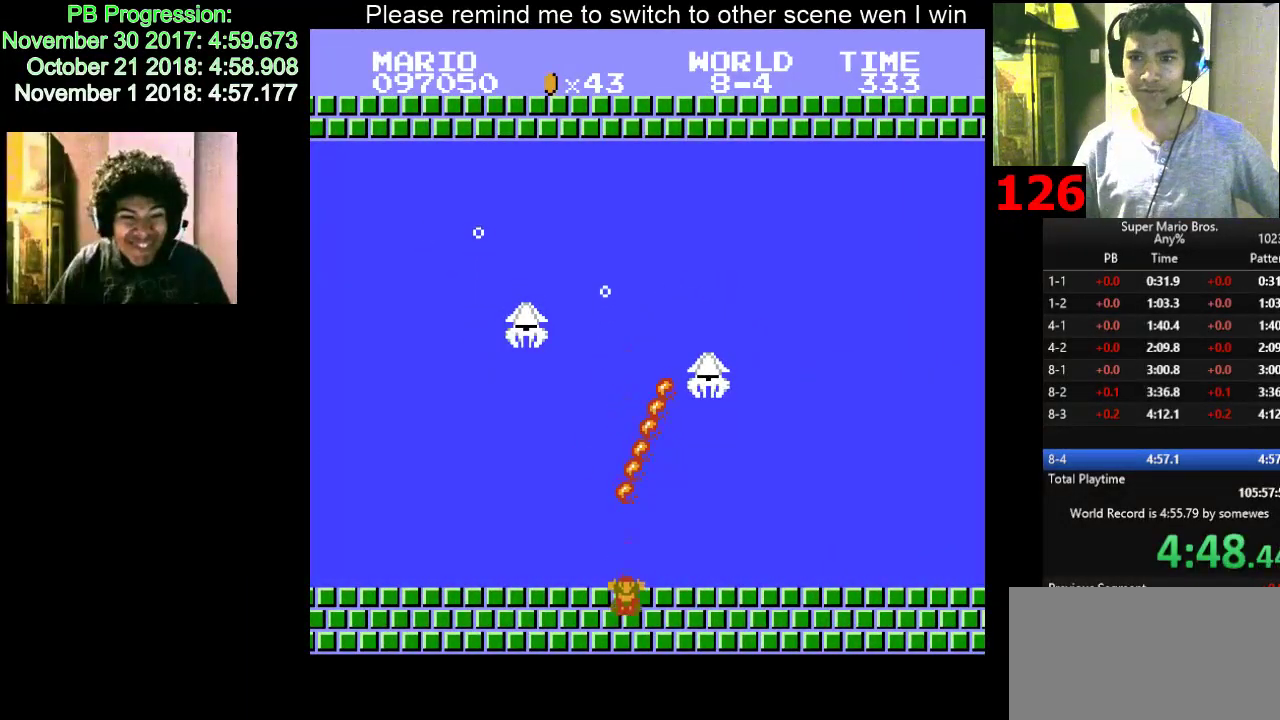
{"keys": [], "events": [[17, "d", "up"]]}
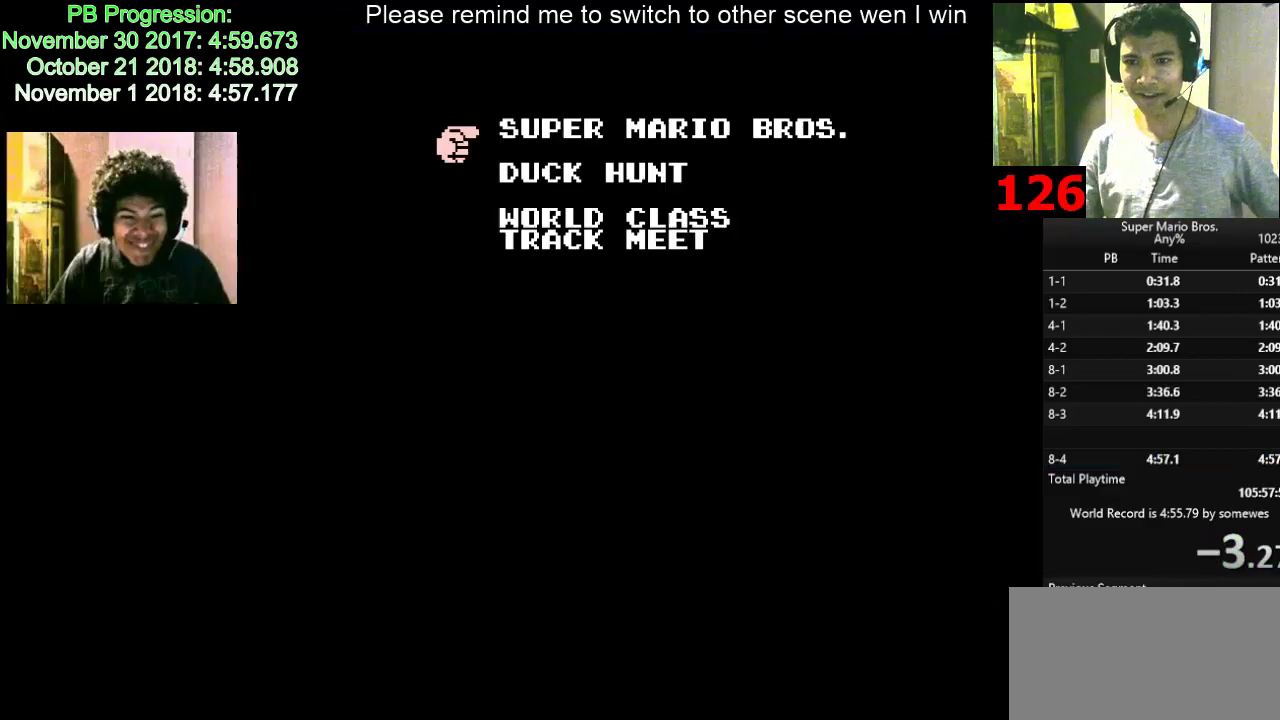
{"keys": [], "events": []}
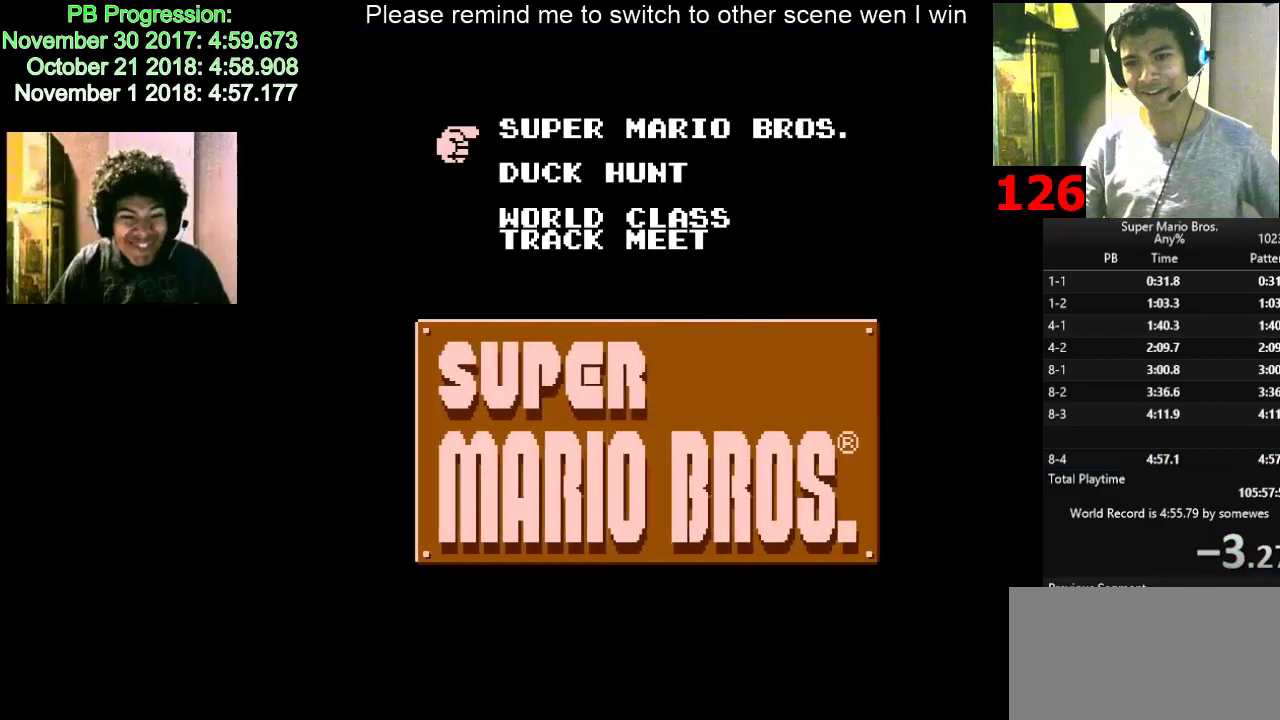
{"keys": [], "events": []}
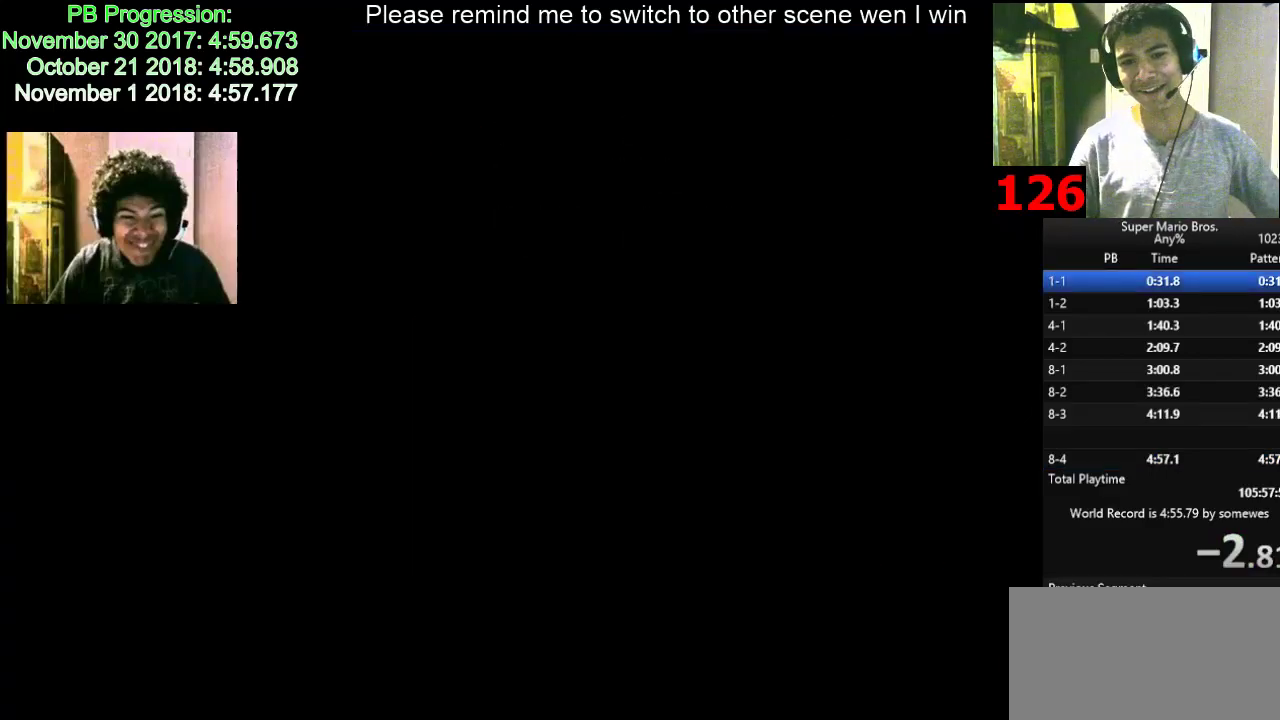
{"keys": ["d", "right"], "events": [[167, "d", "down"], [183, "d", "up"], [217, "d", "down"], [267, "right", "down"], [283, "right", "up"], [317, "right", "down"]]}
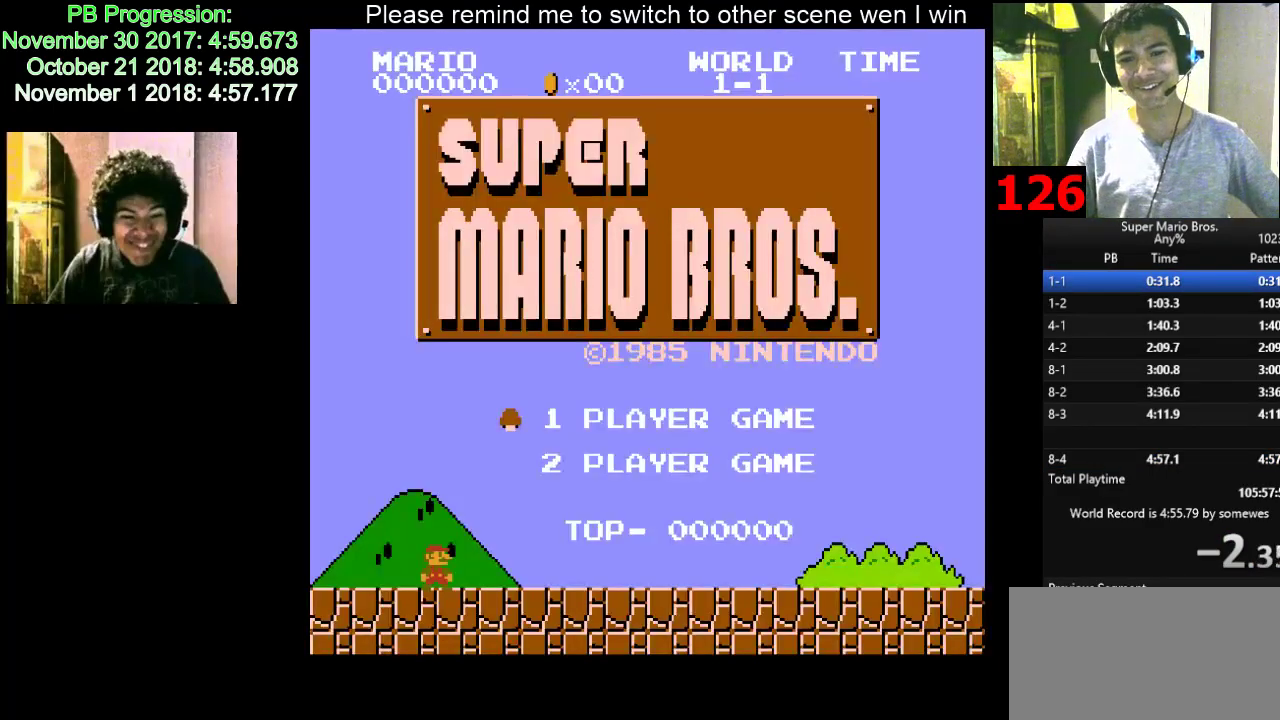
{"keys": [], "events": [[67, "right", "up"], [83, "right", "down"], [100, "right", "up"], [117, "d", "up"], [133, "d", "down"], [150, "d", "up"]]}
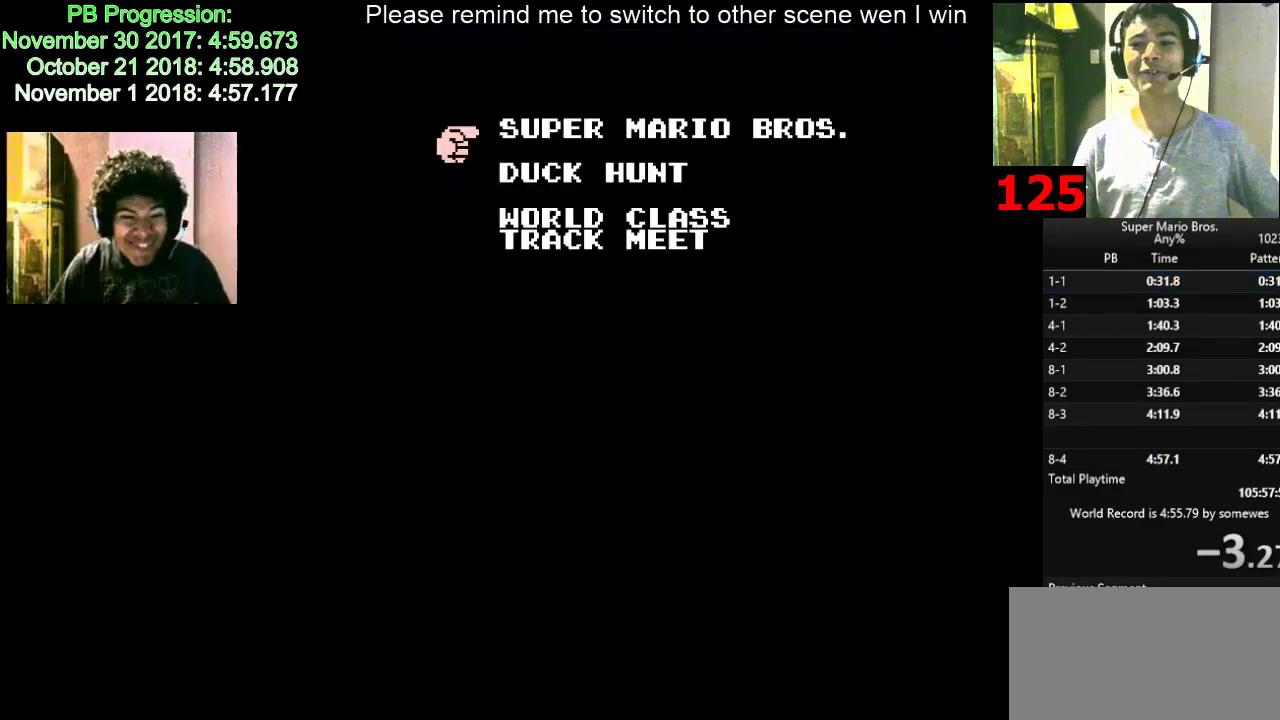
{"keys": [], "events": []}
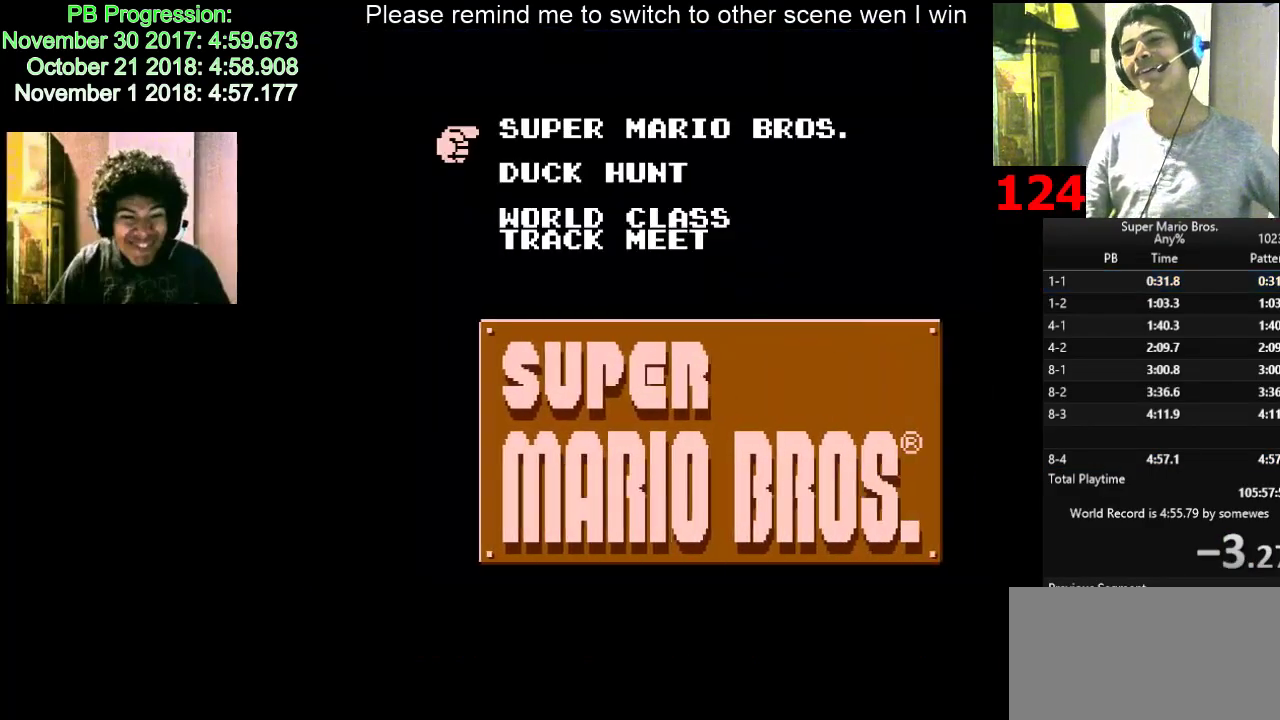
{"keys": [], "events": []}
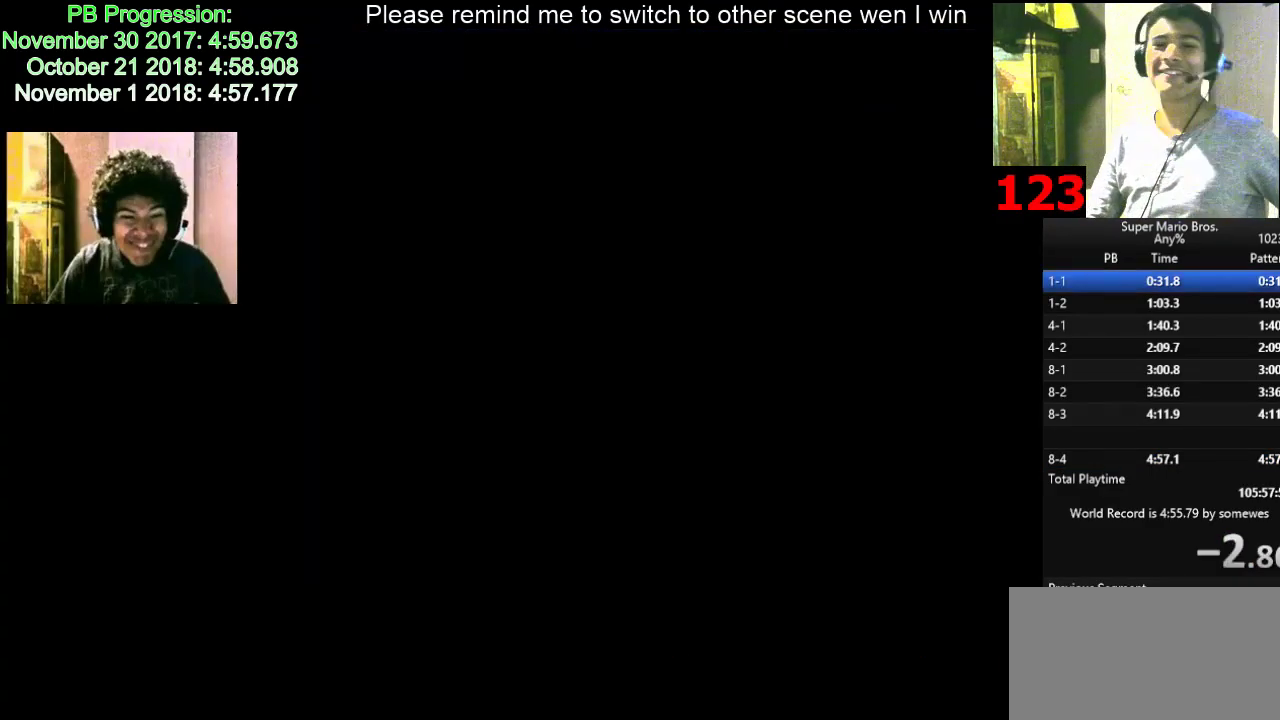
{"keys": ["d", "right"], "events": [[317, "d", "down"], [367, "right", "down"]]}
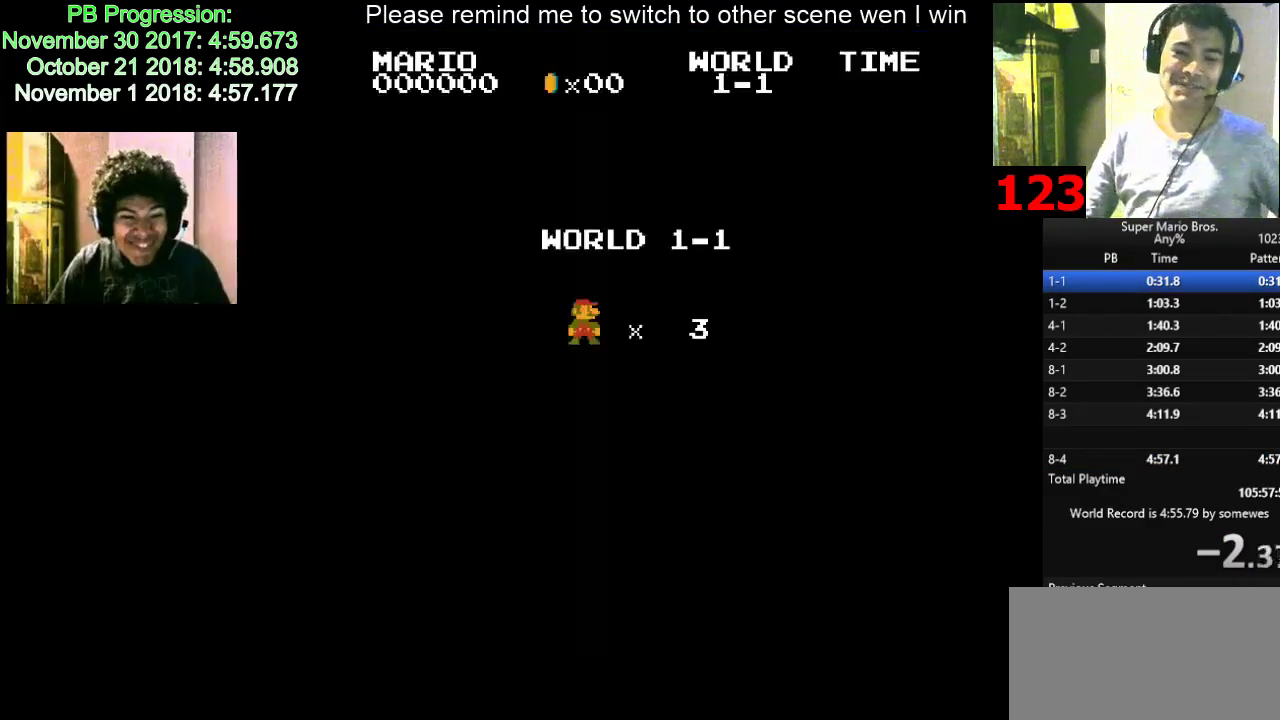
{"keys": [], "events": [[67, "d", "up"], [83, "d", "down"], [117, "d", "up"], [117, "right", "up"], [133, "right", "down"], [167, "right", "up"]]}
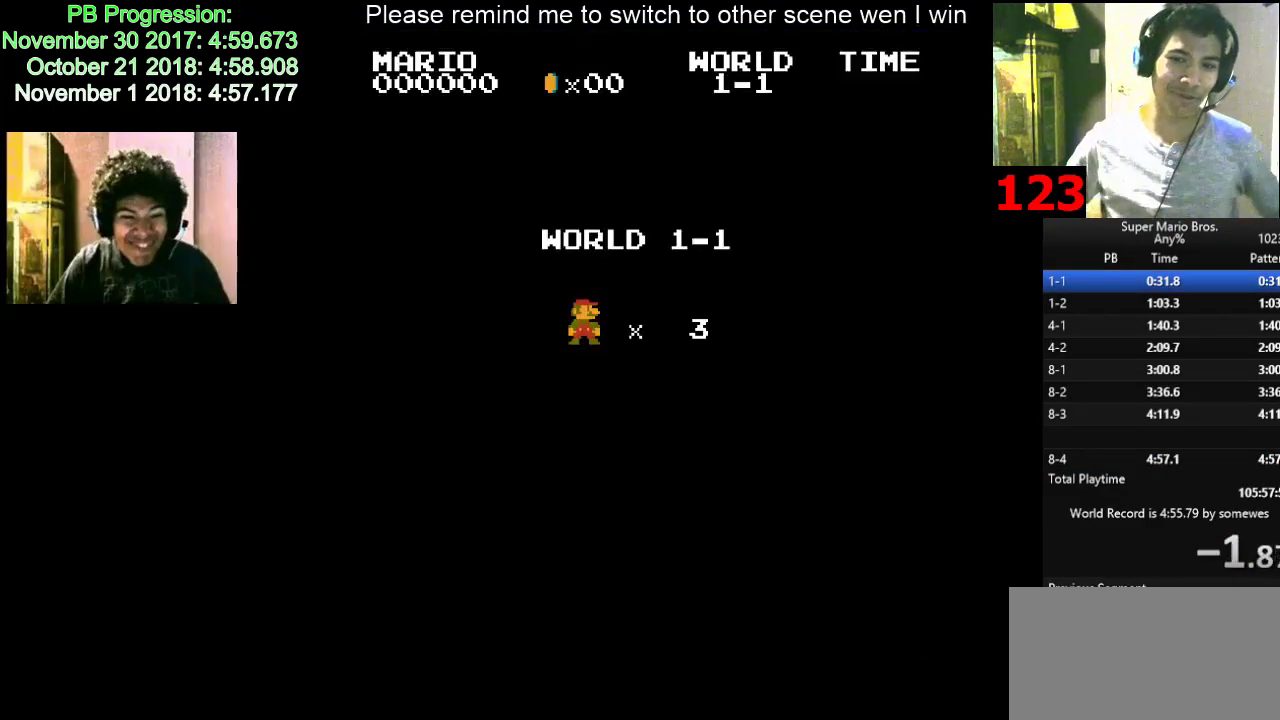
{"keys": [], "events": []}
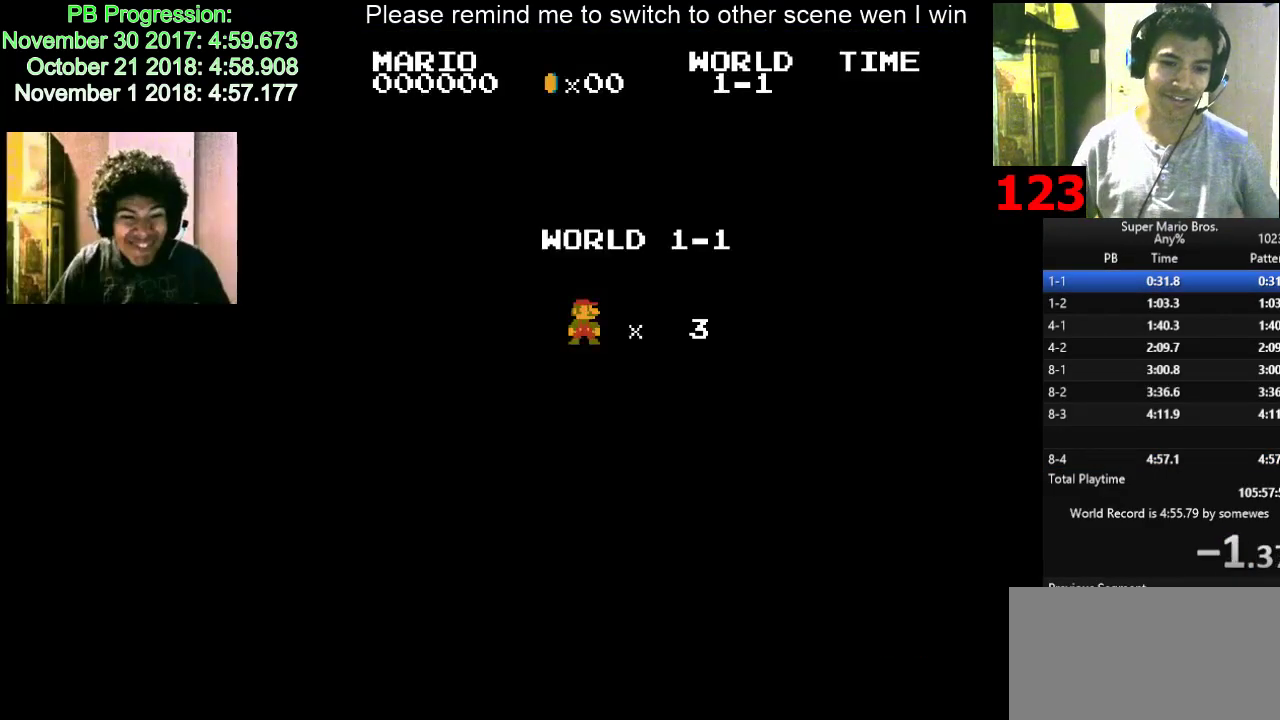
{"keys": [], "events": []}
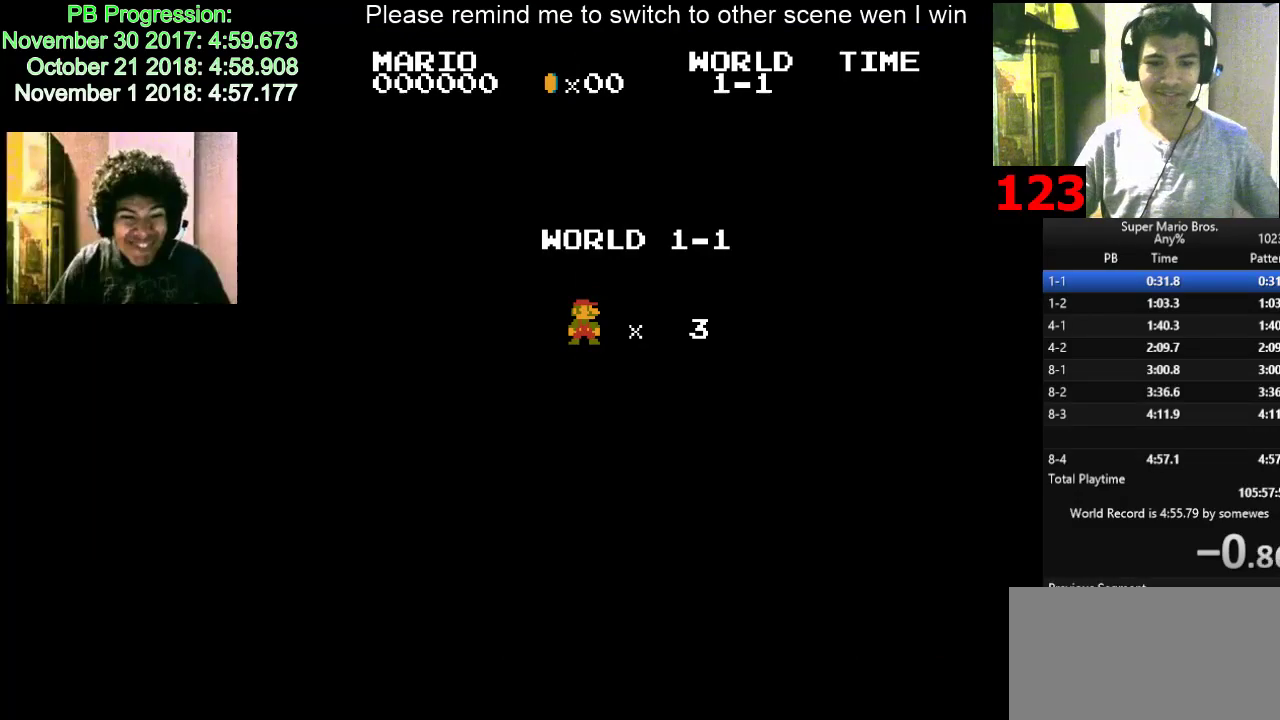
{"keys": ["d", "right"], "events": [[317, "right", "down"], [333, "right", "up"], [350, "right", "down"], [367, "d", "down"], [367, "right", "up"], [383, "d", "up"], [383, "right", "down"], [400, "d", "down"], [400, "right", "up"], [417, "d", "up"], [433, "d", "down"], [450, "d", "up"], [467, "d", "down"], [467, "right", "down"]]}
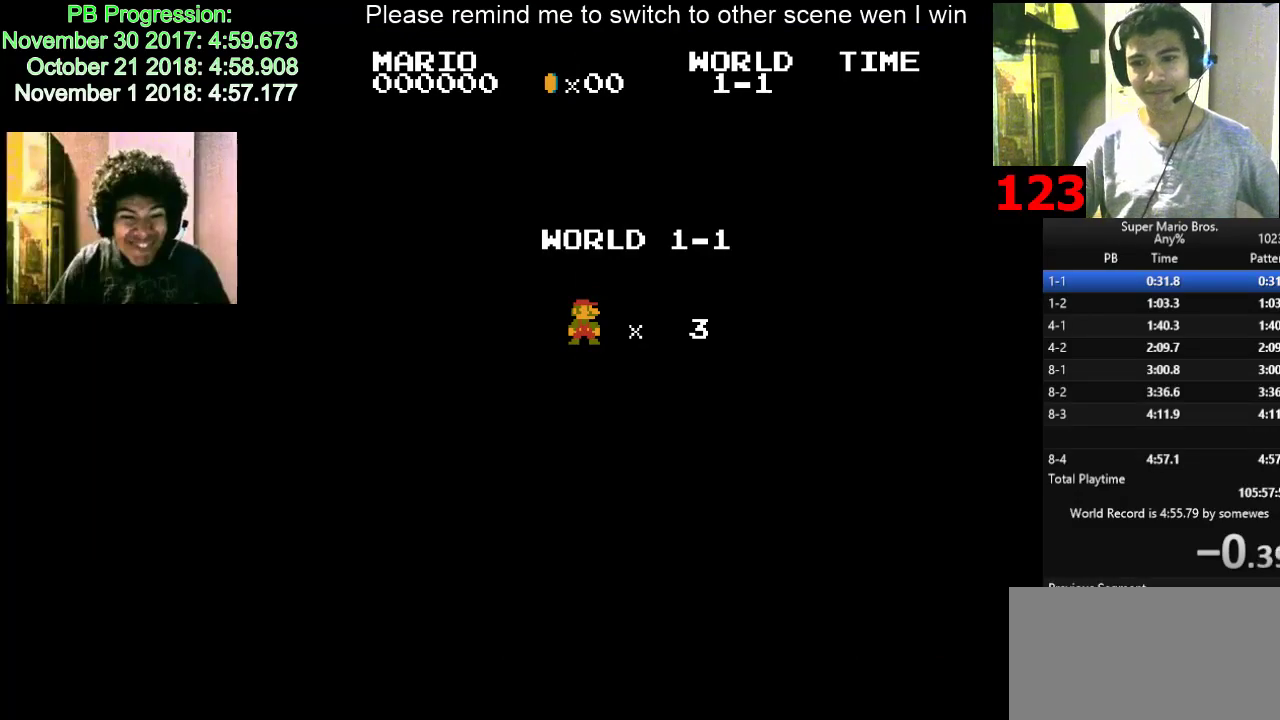
{"keys": ["d", "right"], "events": []}
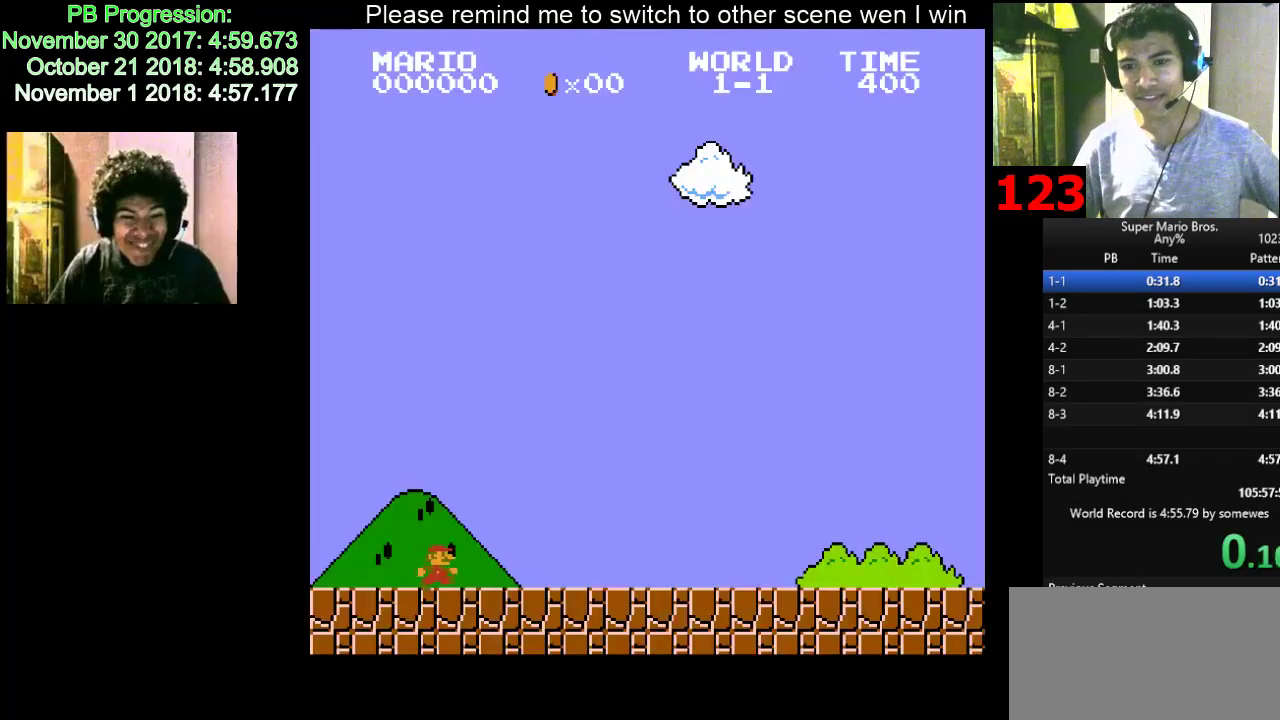
{"keys": ["d", "f", "right"], "events": [[483, "f", "down"]]}
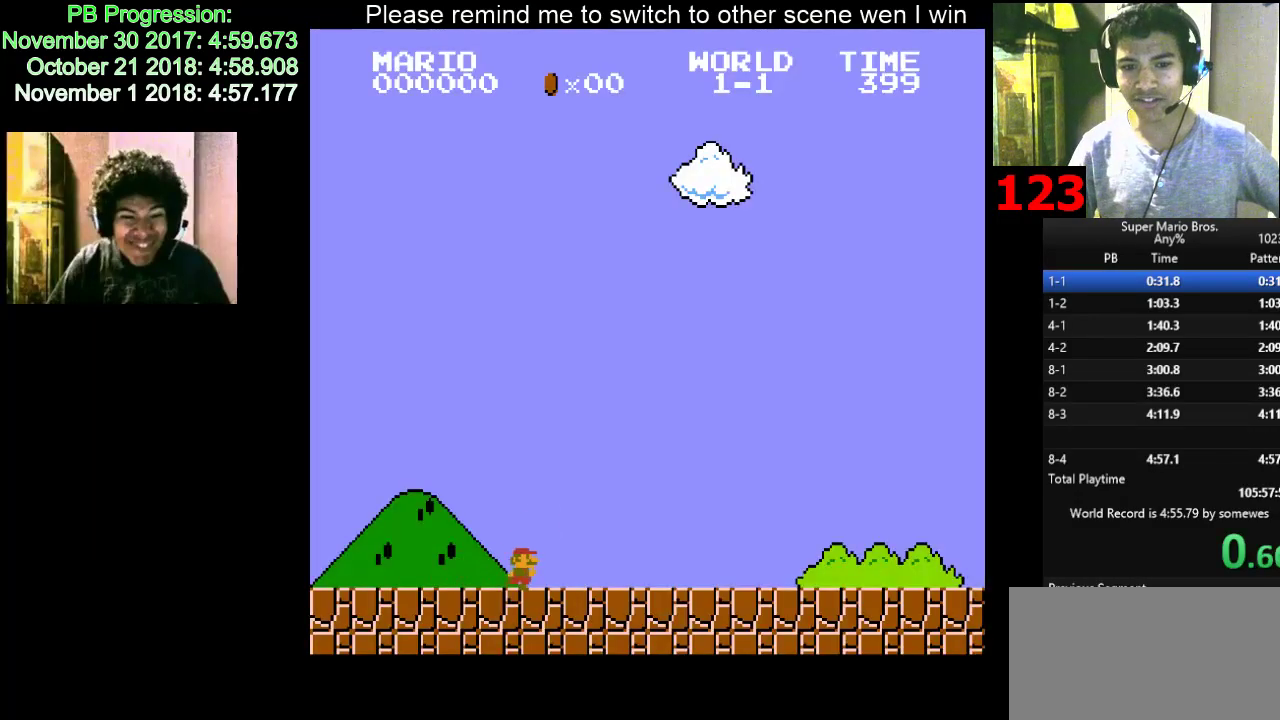
{"keys": ["d", "right"], "events": [[33, "f", "up"]]}
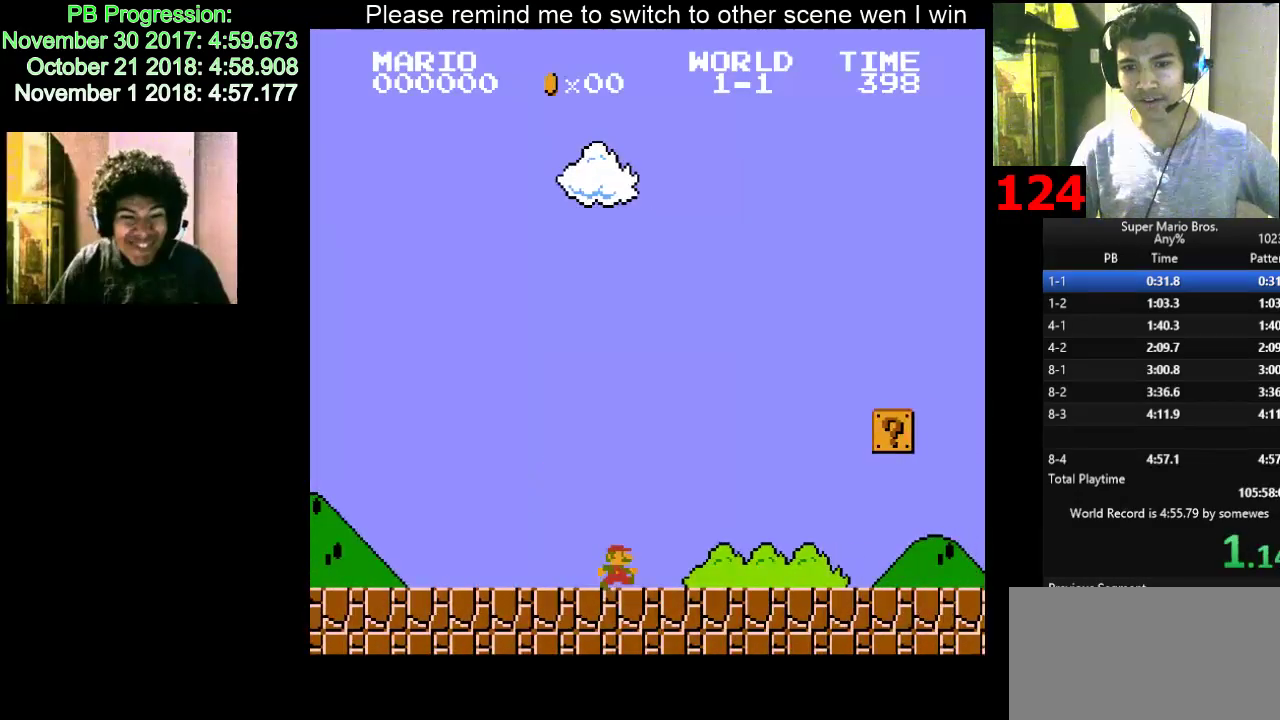
{"keys": ["d", "f", "right"], "events": [[67, "f", "down"]]}